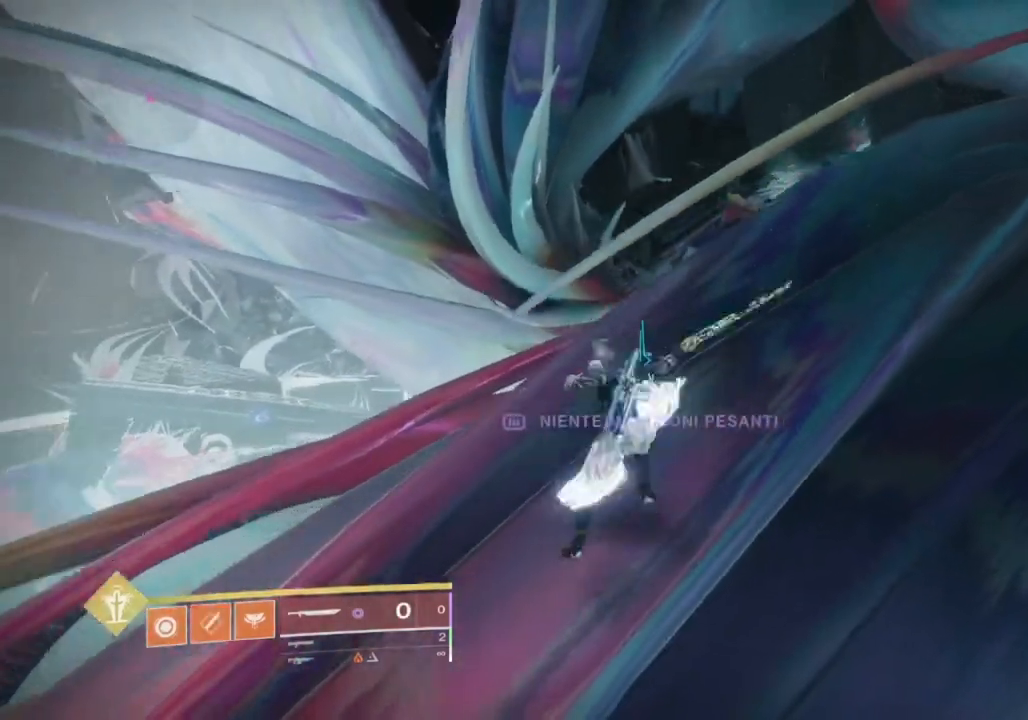
Gameplay with a controller (PlayStation layout); each line is a JSON object with the inputs held at the frame after it. "events" lists button and stick changes between this image and that frame as [ms after this image, input, new state], when the widget could be followed in between.
{"buttons": [], "left_stick": "up-left", "right_stick": "center", "events": [[33, "R1", "up"], [67, "right_stick", "center"], [167, "CIRCLE", "down"], [233, "CIRCLE", "up"]]}
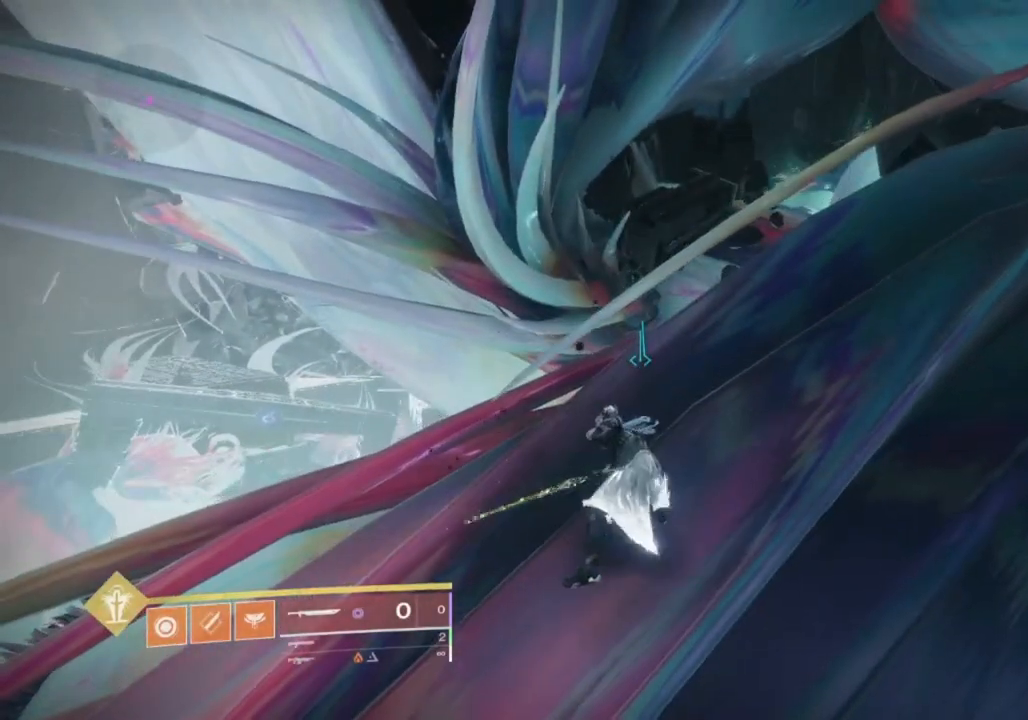
{"buttons": [], "left_stick": "up-left", "right_stick": "down-left", "events": [[33, "CIRCLE", "down"], [133, "CIRCLE", "up"], [400, "right_stick", "left"], [467, "right_stick", "down-left"]]}
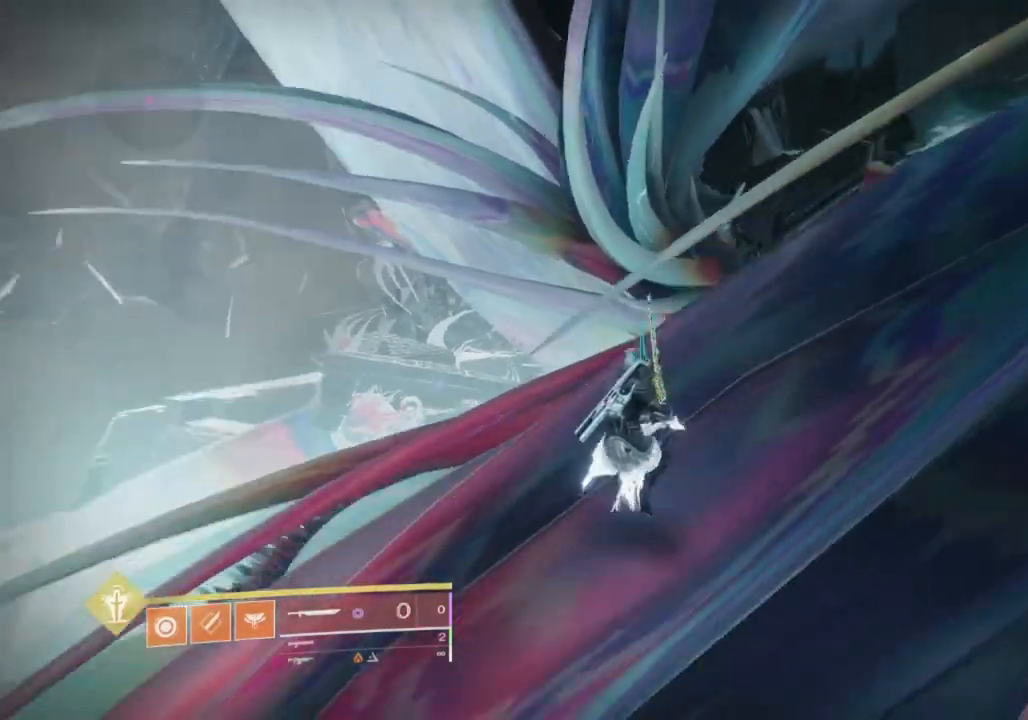
{"buttons": ["CIRCLE"], "left_stick": "up-left", "right_stick": "center", "events": [[167, "right_stick", "center"], [333, "CIRCLE", "down"], [367, "CIRCLE", "up"], [467, "CIRCLE", "down"]]}
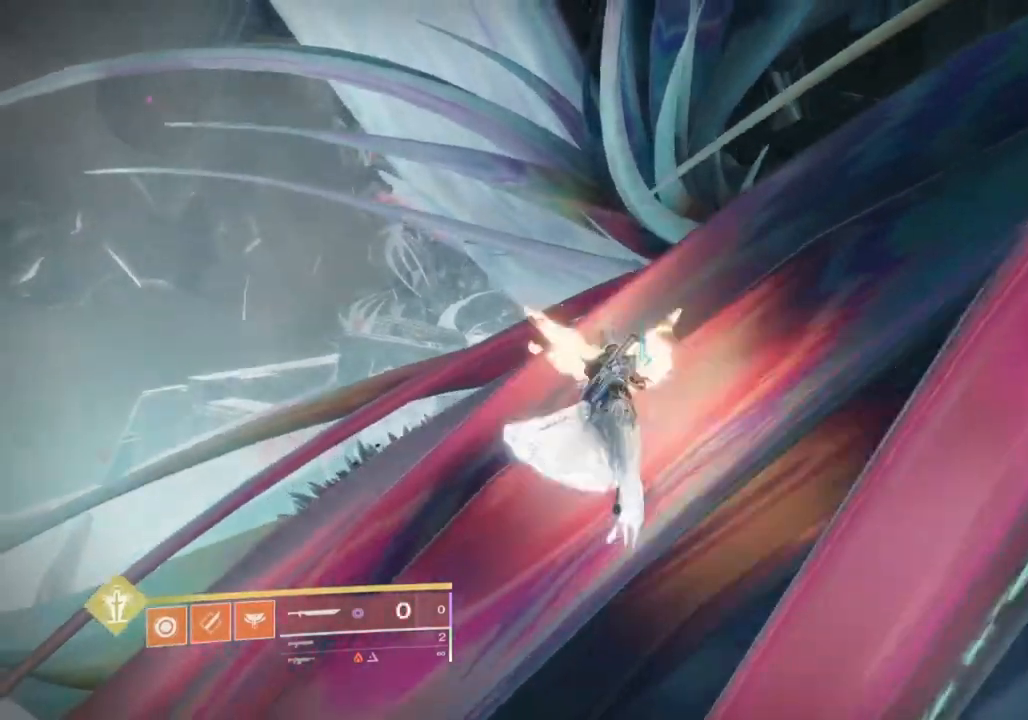
{"buttons": [], "left_stick": "up", "right_stick": "center", "events": [[33, "CIRCLE", "up"], [100, "left_stick", "up"], [200, "right_stick", "down-right"], [433, "right_stick", "center"]]}
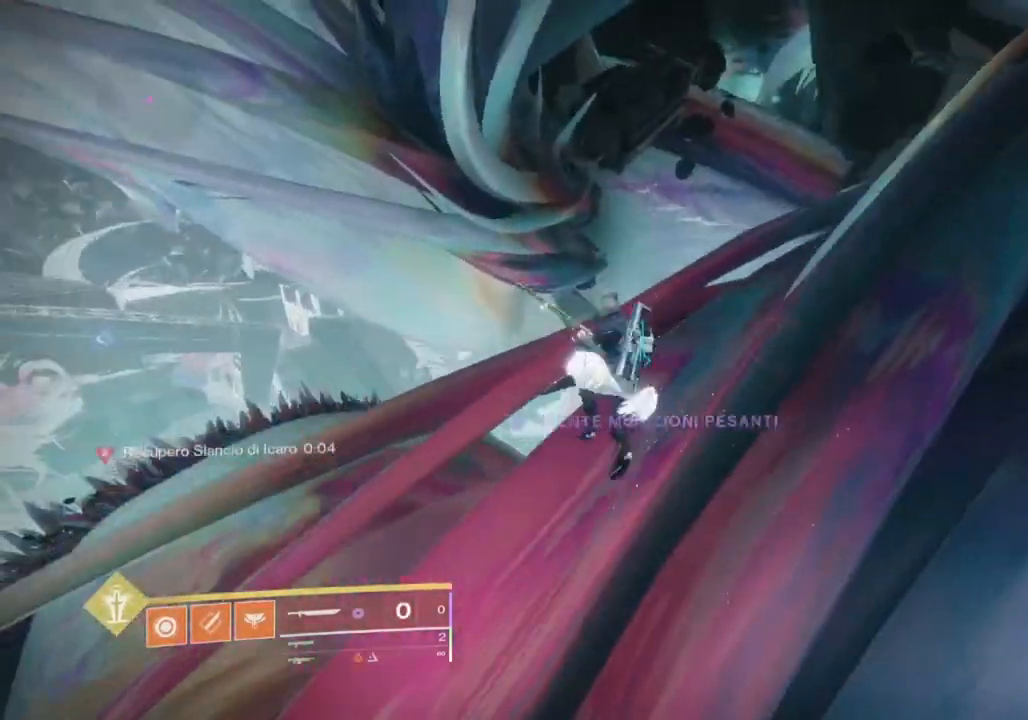
{"buttons": [], "left_stick": "up", "right_stick": "right", "events": [[33, "right_stick", "right"]]}
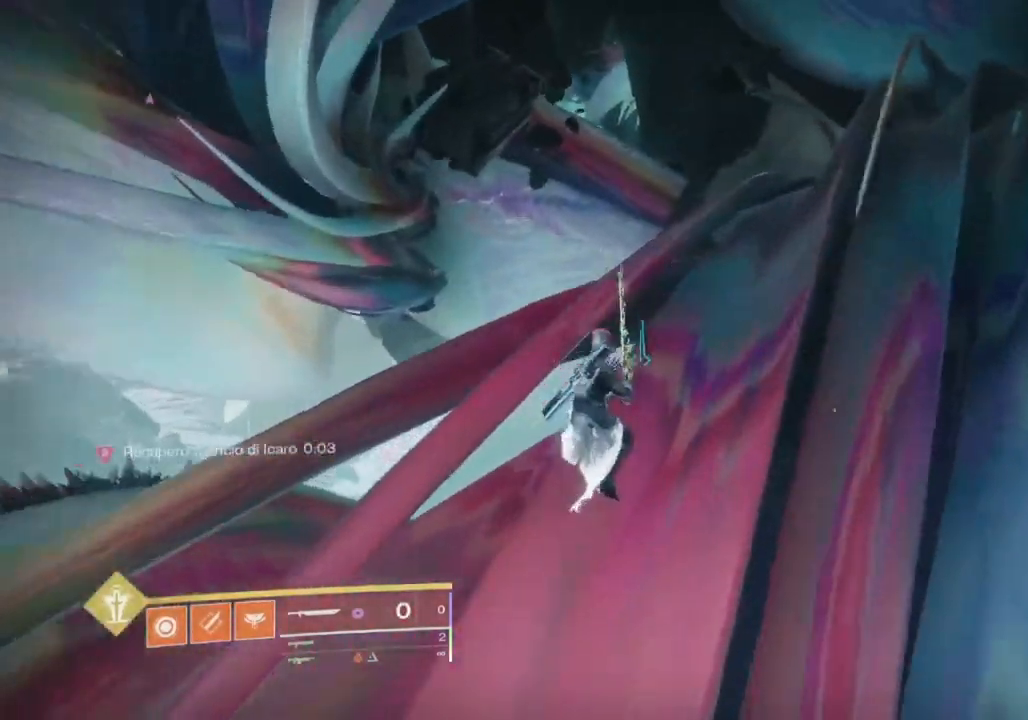
{"buttons": [], "left_stick": "up", "right_stick": "center", "events": [[100, "right_stick", "center"], [167, "R1", "down"], [167, "right_stick", "up-right"], [267, "right_stick", "center"], [300, "R1", "up"]]}
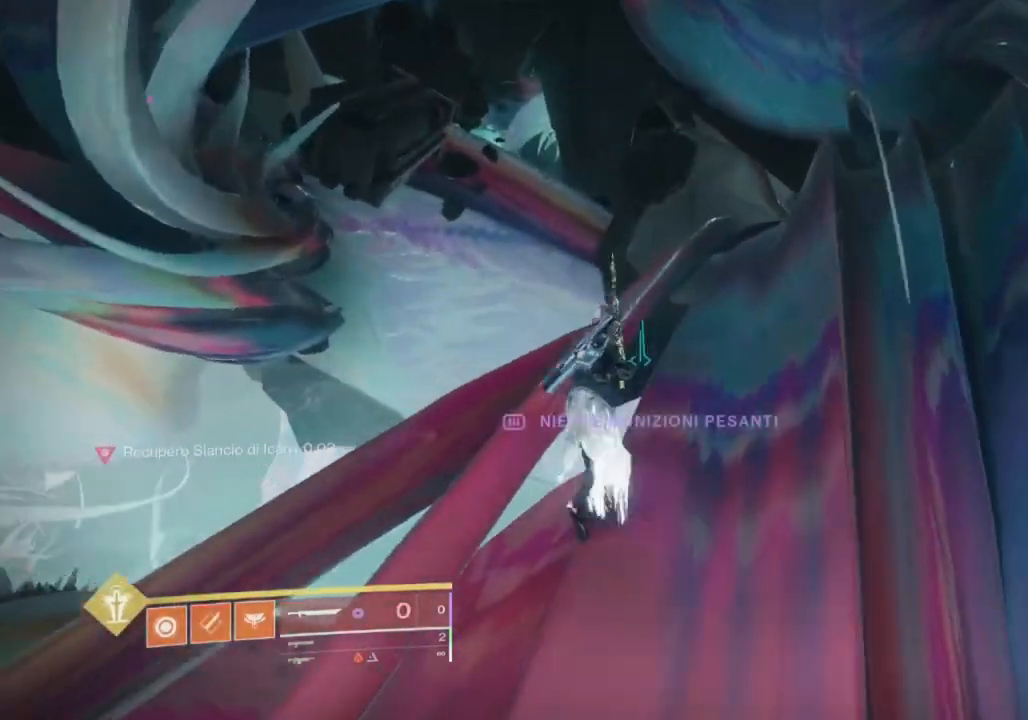
{"buttons": [], "left_stick": "center", "right_stick": "center", "events": [[67, "left_stick", "up-right"], [67, "right_stick", "up-right"], [267, "right_stick", "center"], [333, "left_stick", "center"]]}
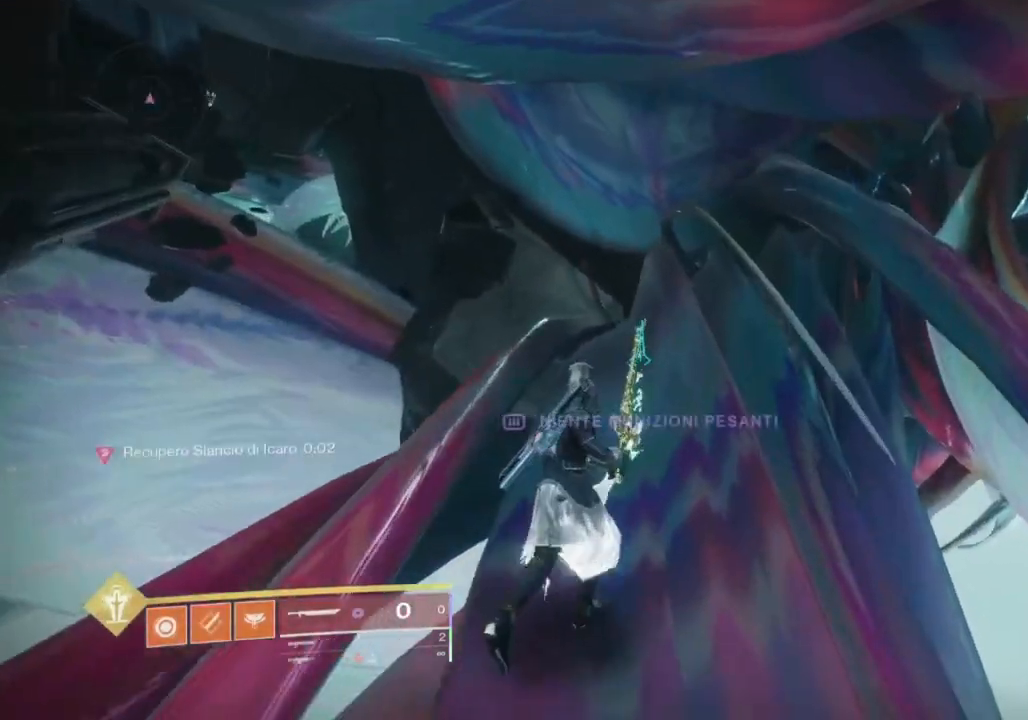
{"buttons": [], "left_stick": "center", "right_stick": "center", "events": [[33, "right_stick", "up"], [200, "right_stick", "center"], [367, "right_stick", "down-right"], [500, "right_stick", "center"]]}
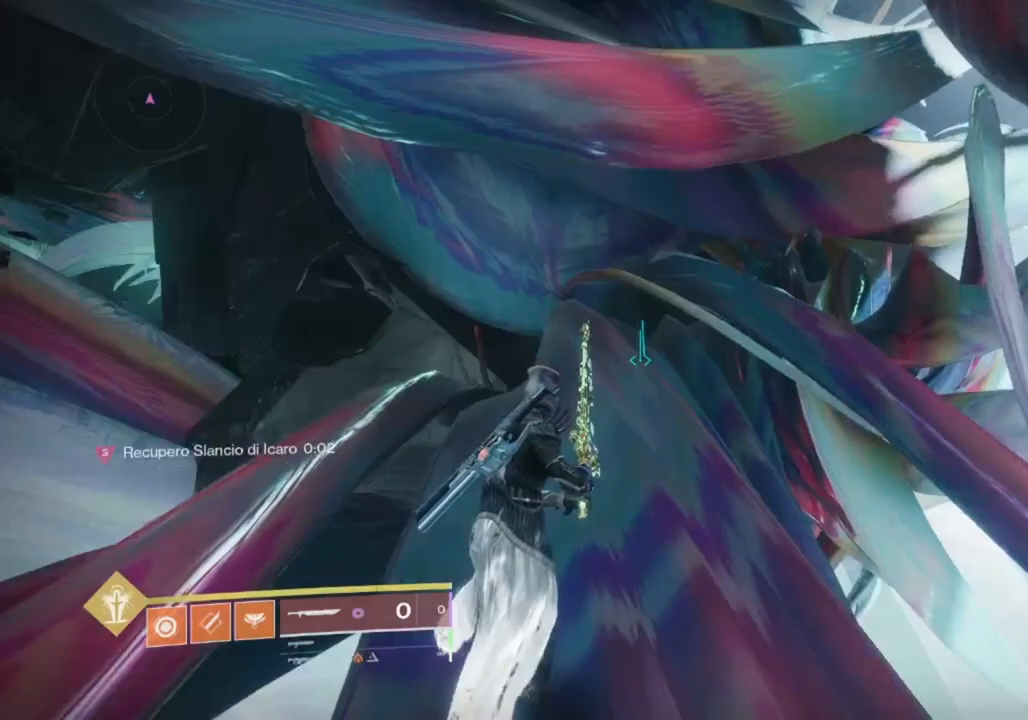
{"buttons": [], "left_stick": "center", "right_stick": "center", "events": [[200, "right_stick", "right"], [267, "right_stick", "up-right"], [433, "right_stick", "center"]]}
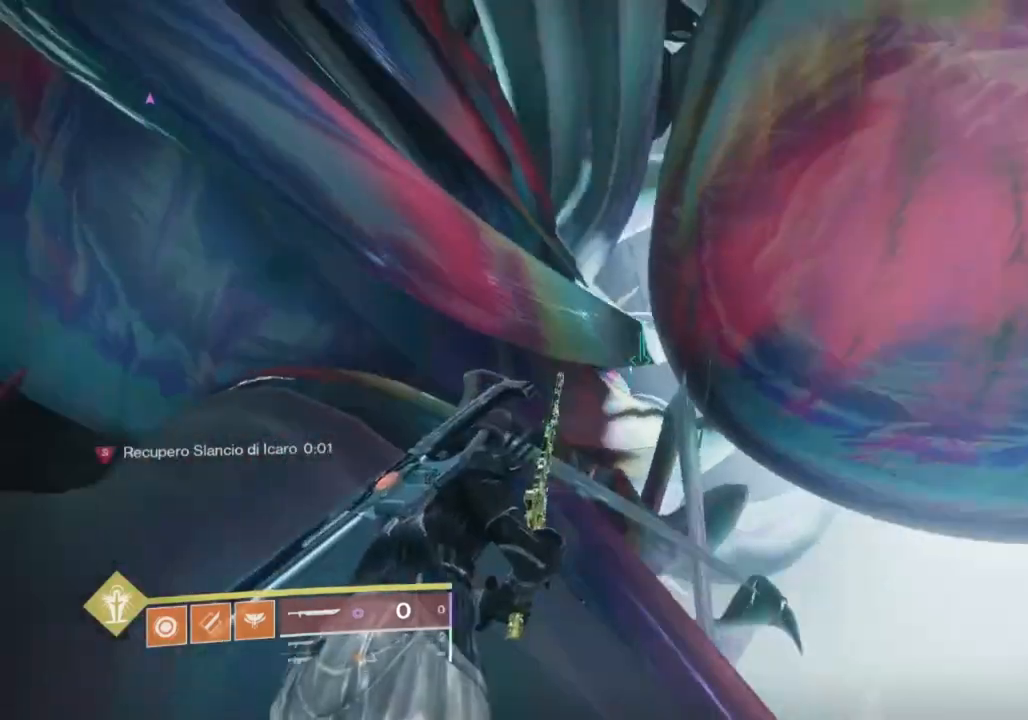
{"buttons": [], "left_stick": "center", "right_stick": "down-right", "events": [[33, "right_stick", "right"], [300, "right_stick", "down-right"]]}
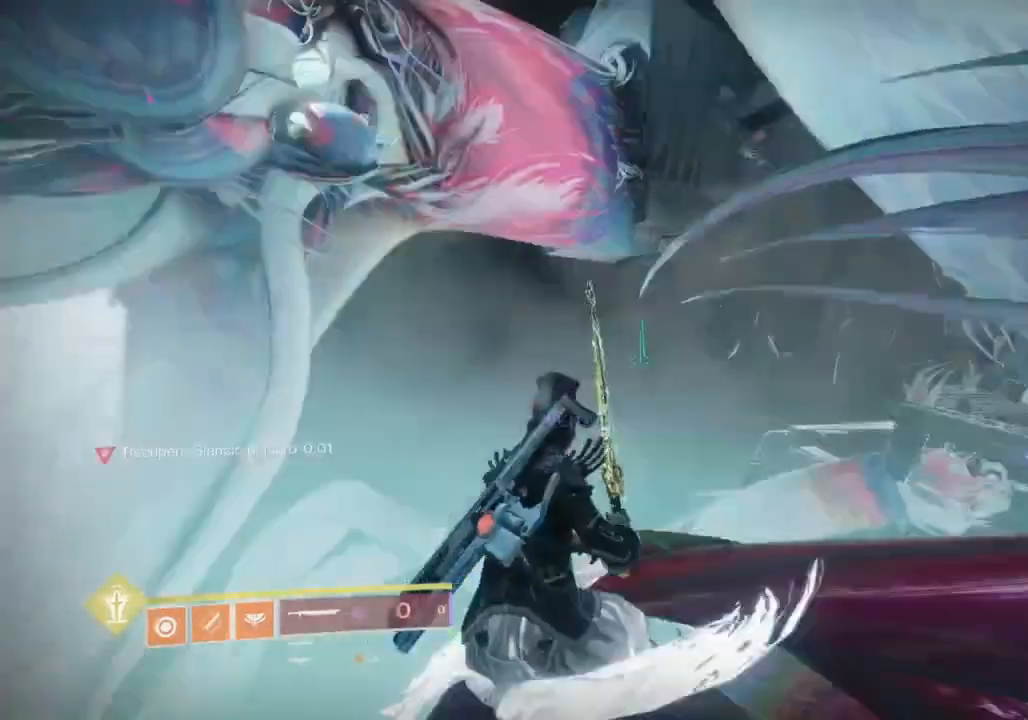
{"buttons": [], "left_stick": "center", "right_stick": "down-right", "events": [[100, "right_stick", "center"], [200, "TRIANGLE", "down"], [300, "TRIANGLE", "up"], [400, "right_stick", "down-right"]]}
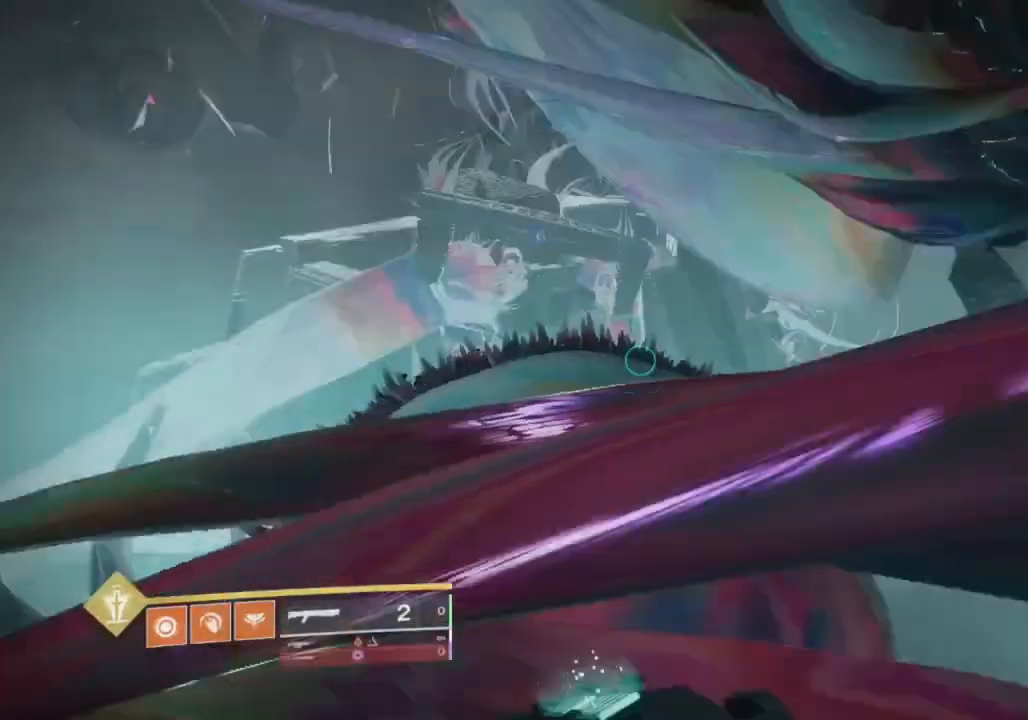
{"buttons": ["CROSS"], "left_stick": "center", "right_stick": "center", "events": [[133, "right_stick", "center"], [300, "TRIANGLE", "down"], [367, "TRIANGLE", "up"], [467, "CROSS", "down"]]}
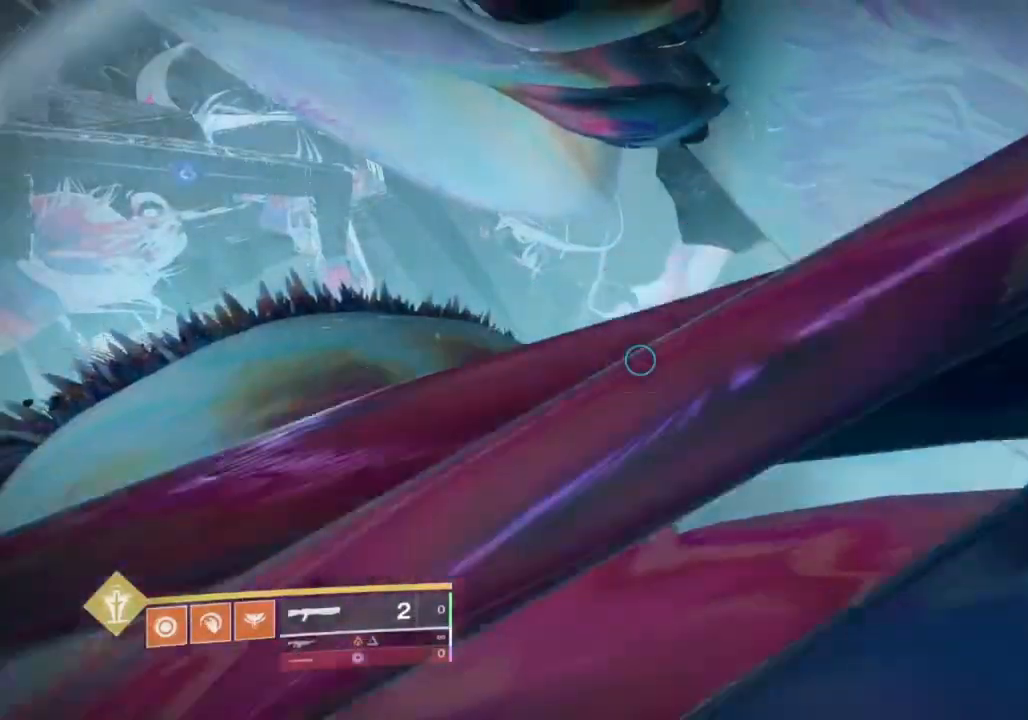
{"buttons": [], "left_stick": "center", "right_stick": "center", "events": [[67, "CROSS", "up"], [200, "right_stick", "right"], [267, "right_stick", "up-right"], [433, "right_stick", "center"]]}
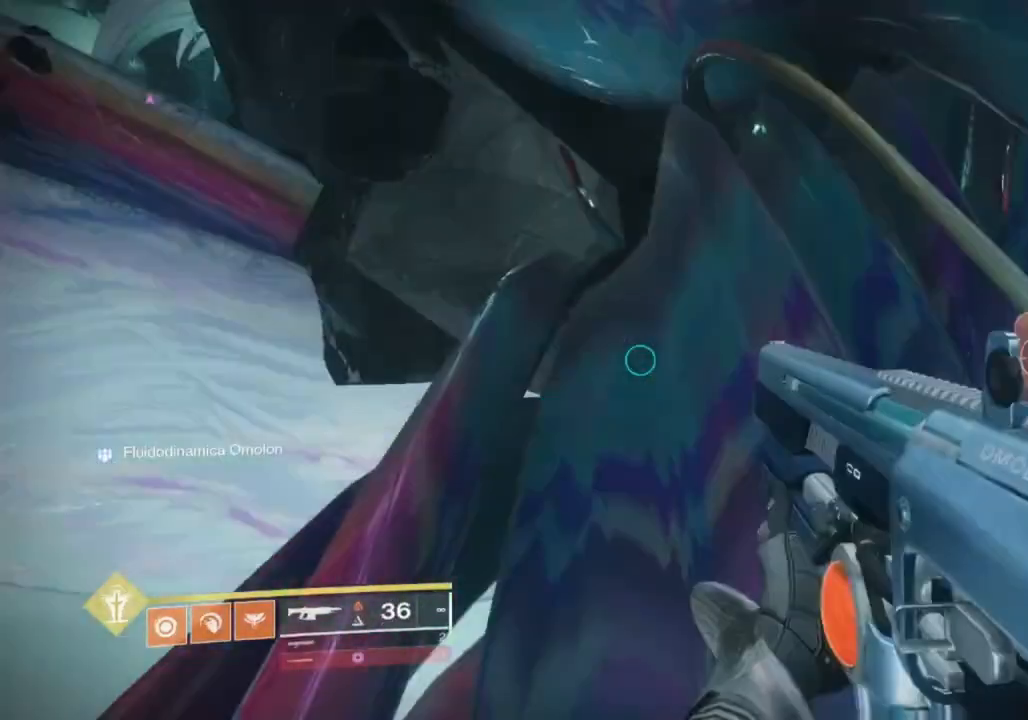
{"buttons": [], "left_stick": "center", "right_stick": "center", "events": [[67, "right_stick", "up-right"], [167, "right_stick", "center"], [200, "left_stick", "up"], [300, "right_stick", "up"], [367, "left_stick", "center"], [433, "right_stick", "center"]]}
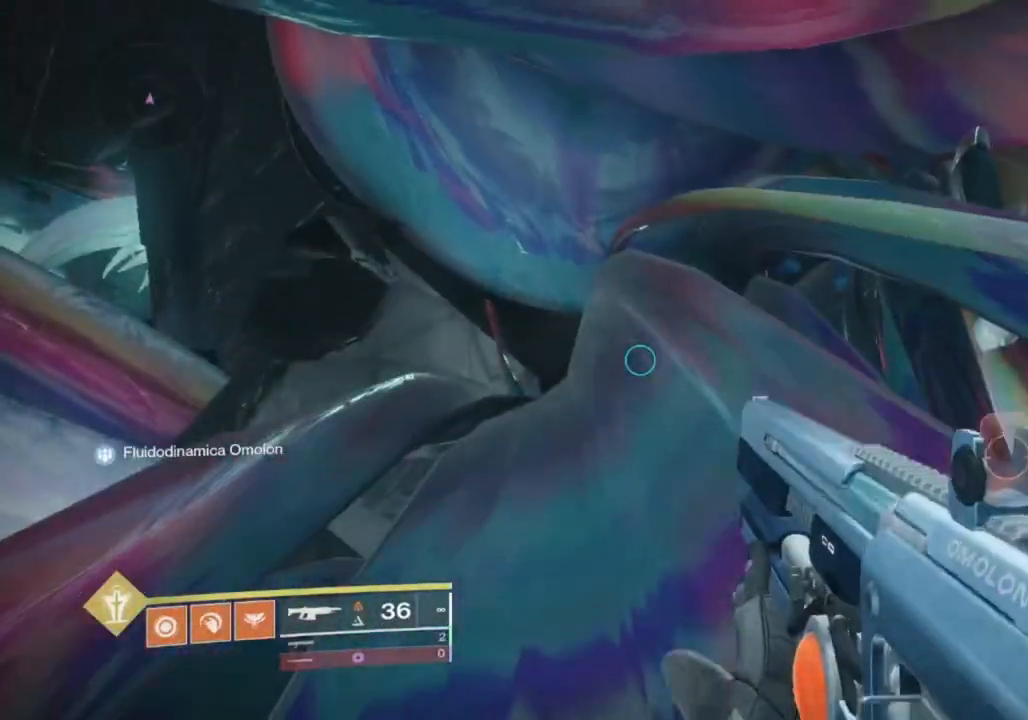
{"buttons": [], "left_stick": "up", "right_stick": "center", "events": [[267, "left_stick", "up"], [300, "CROSS", "down"], [367, "CROSS", "up"], [433, "CROSS", "down"], [500, "CROSS", "up"]]}
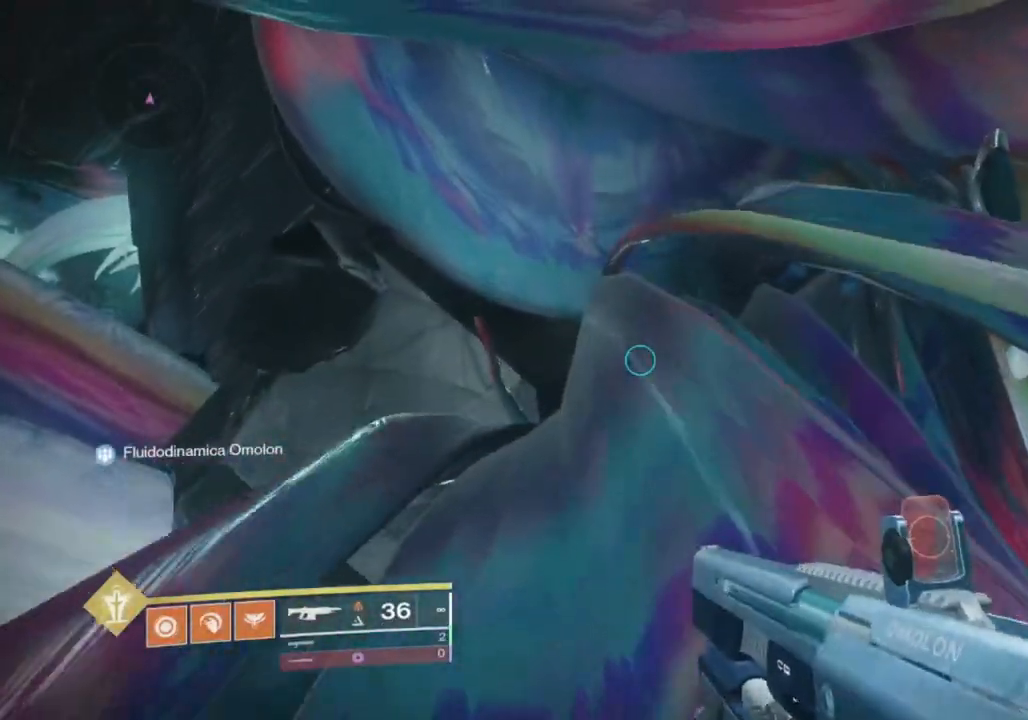
{"buttons": [], "left_stick": "up", "right_stick": "down", "events": [[67, "left_stick", "center"], [167, "CROSS", "down"], [233, "CROSS", "up"], [400, "right_stick", "down"], [433, "left_stick", "up"]]}
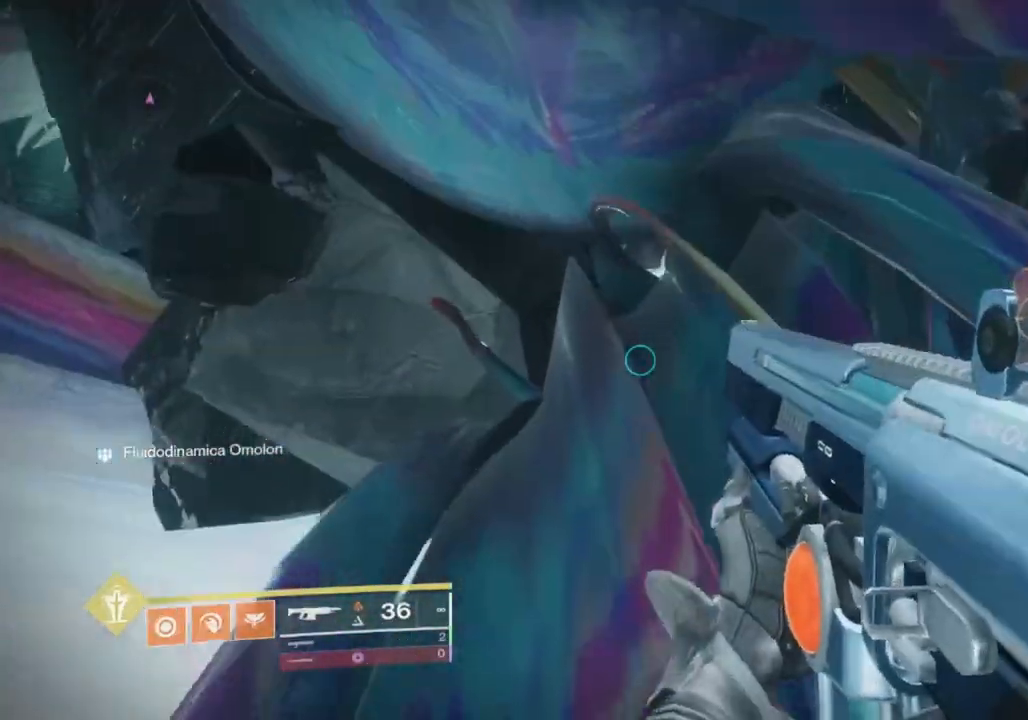
{"buttons": [], "left_stick": "up", "right_stick": "down", "events": [[33, "right_stick", "center"], [500, "right_stick", "down"]]}
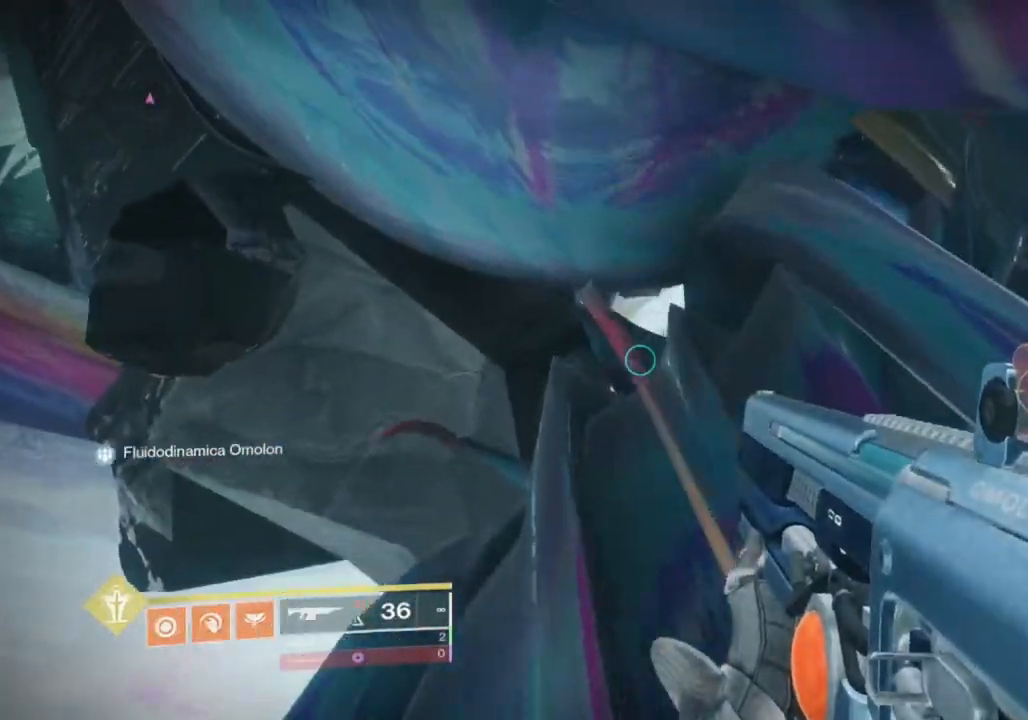
{"buttons": [], "left_stick": "up", "right_stick": "center", "events": [[133, "left_stick", "center"], [133, "right_stick", "center"], [367, "left_stick", "up"]]}
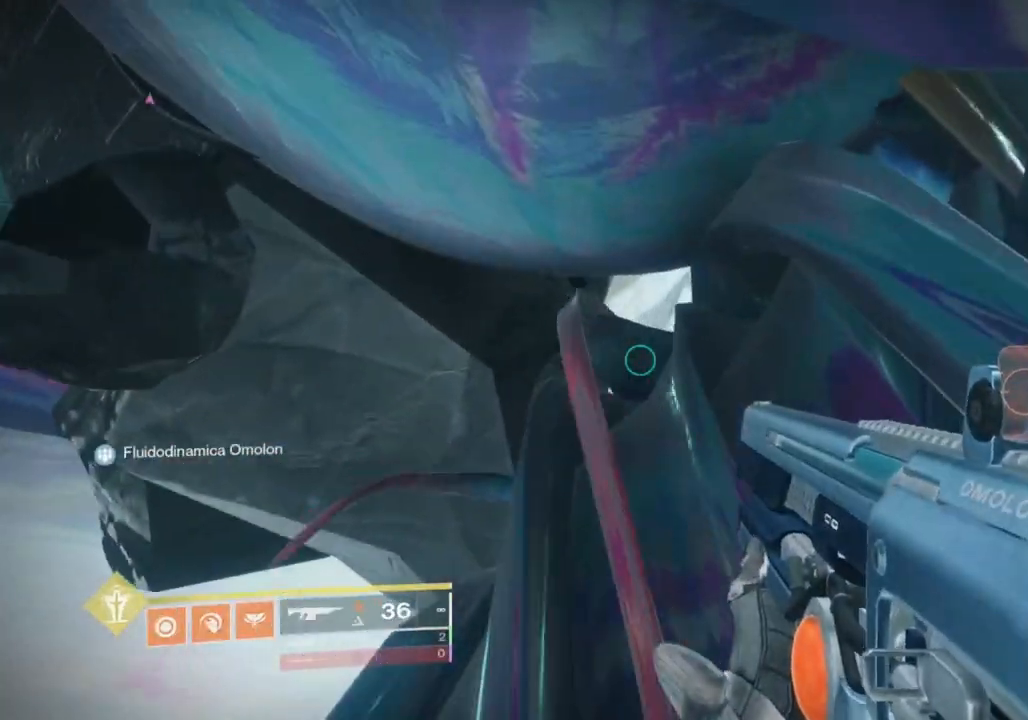
{"buttons": [], "left_stick": "up", "right_stick": "down", "events": [[100, "right_stick", "down-left"], [133, "left_stick", "center"], [400, "left_stick", "up"], [500, "right_stick", "down"]]}
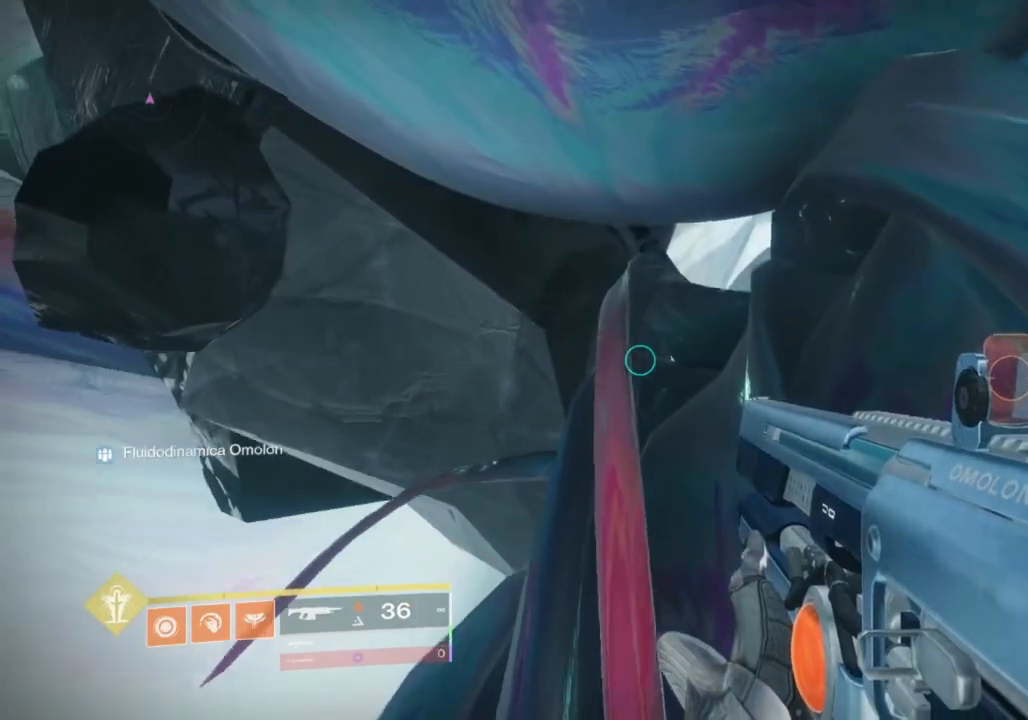
{"buttons": [], "left_stick": "center", "right_stick": "down-left", "events": [[100, "left_stick", "center"], [267, "right_stick", "down-left"], [300, "left_stick", "up"], [400, "left_stick", "center"]]}
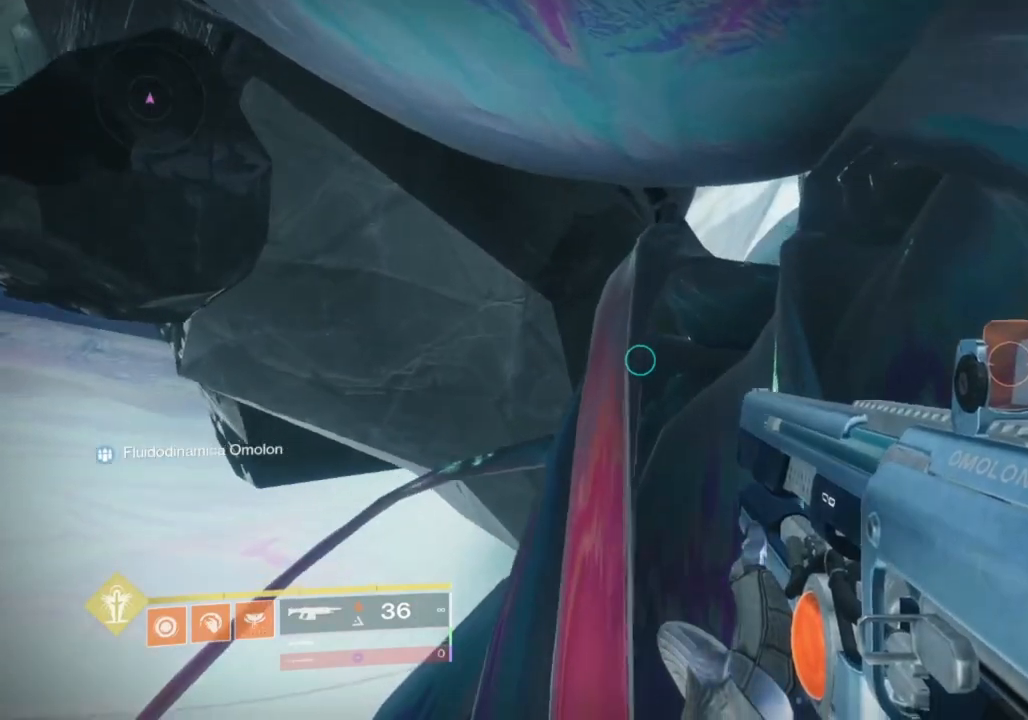
{"buttons": [], "left_stick": "center", "right_stick": "up", "events": [[167, "left_stick", "up-left"], [233, "left_stick", "center"], [233, "right_stick", "center"], [400, "right_stick", "up"]]}
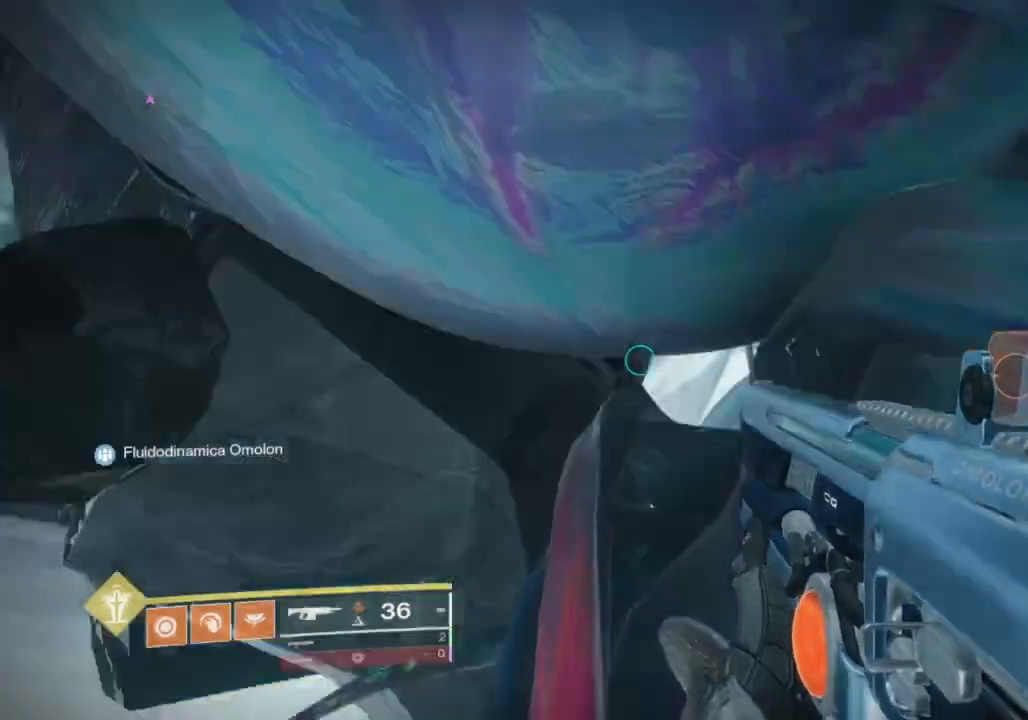
{"buttons": [], "left_stick": "center", "right_stick": "right", "events": [[300, "right_stick", "center"], [467, "right_stick", "right"]]}
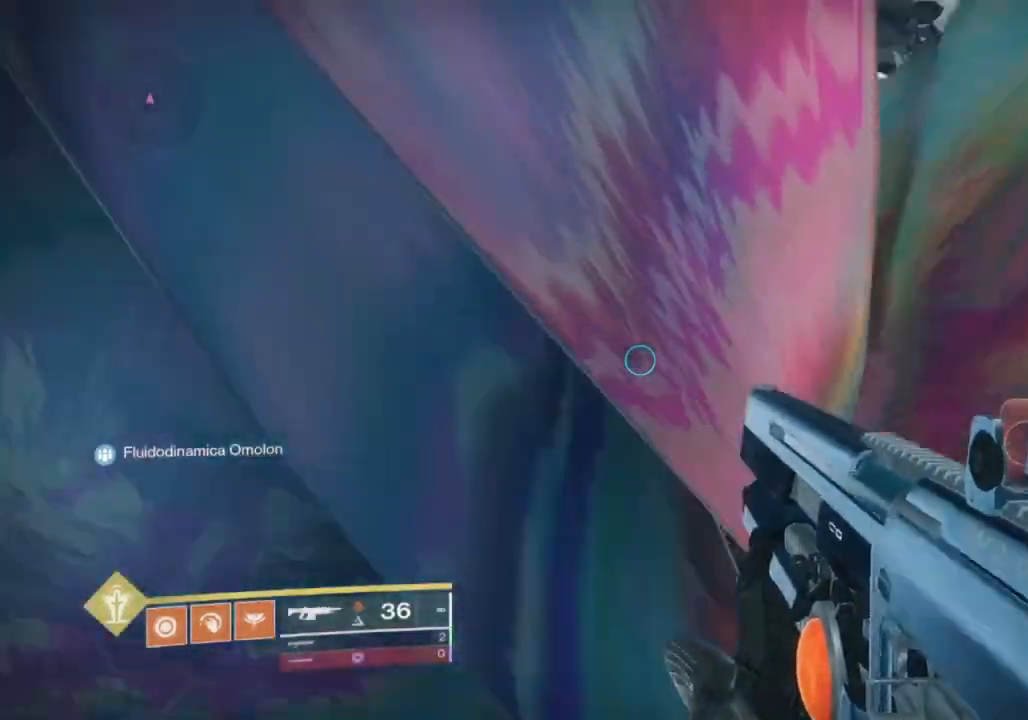
{"buttons": [], "left_stick": "center", "right_stick": "center", "events": [[133, "right_stick", "down-right"], [433, "right_stick", "center"]]}
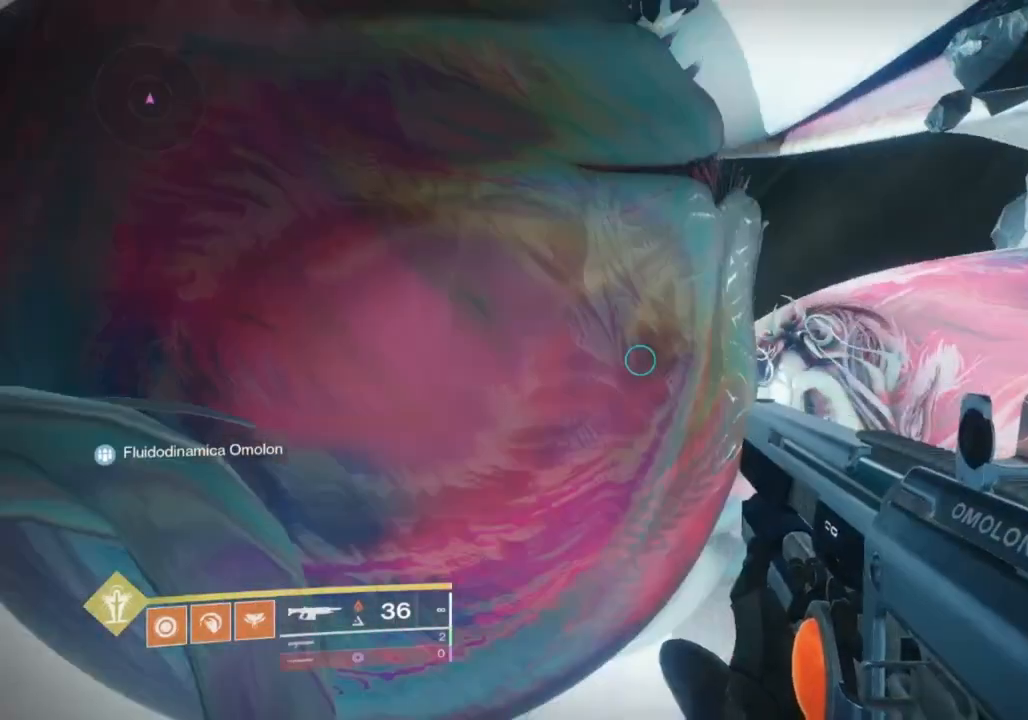
{"buttons": ["L1"], "left_stick": "center", "right_stick": "center", "events": [[100, "right_stick", "up-right"], [200, "L1", "down"], [200, "right_stick", "center"], [333, "right_stick", "right"], [500, "right_stick", "center"]]}
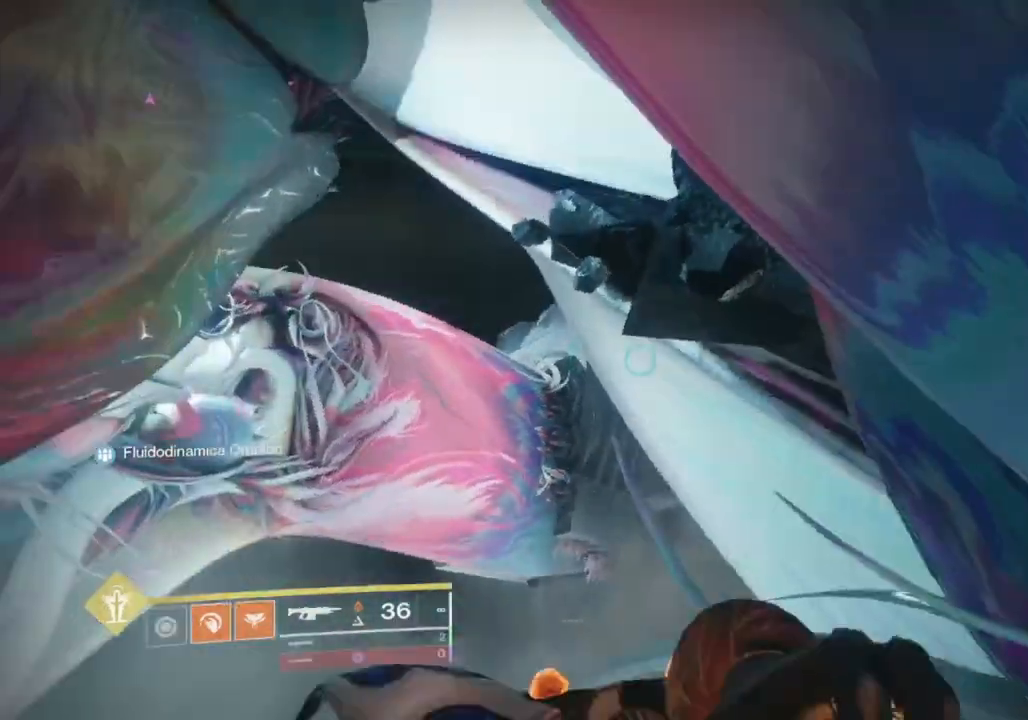
{"buttons": ["L1"], "left_stick": "center", "right_stick": "center", "events": []}
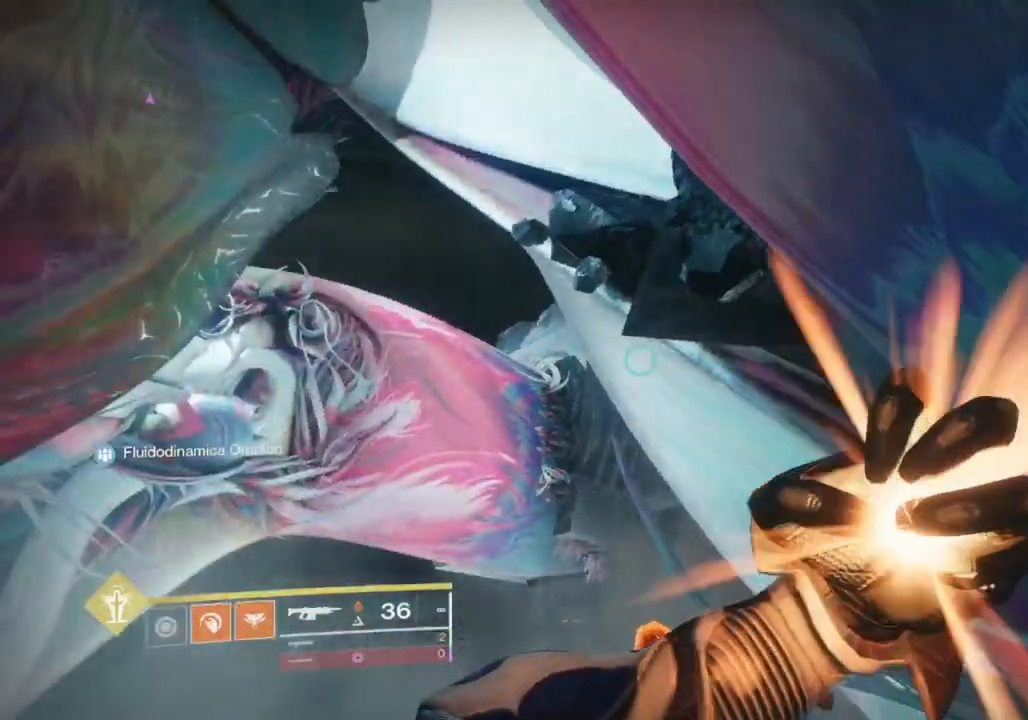
{"buttons": ["L1"], "left_stick": "center", "right_stick": "up-right", "events": [[67, "right_stick", "left"], [200, "right_stick", "center"], [467, "right_stick", "up-right"]]}
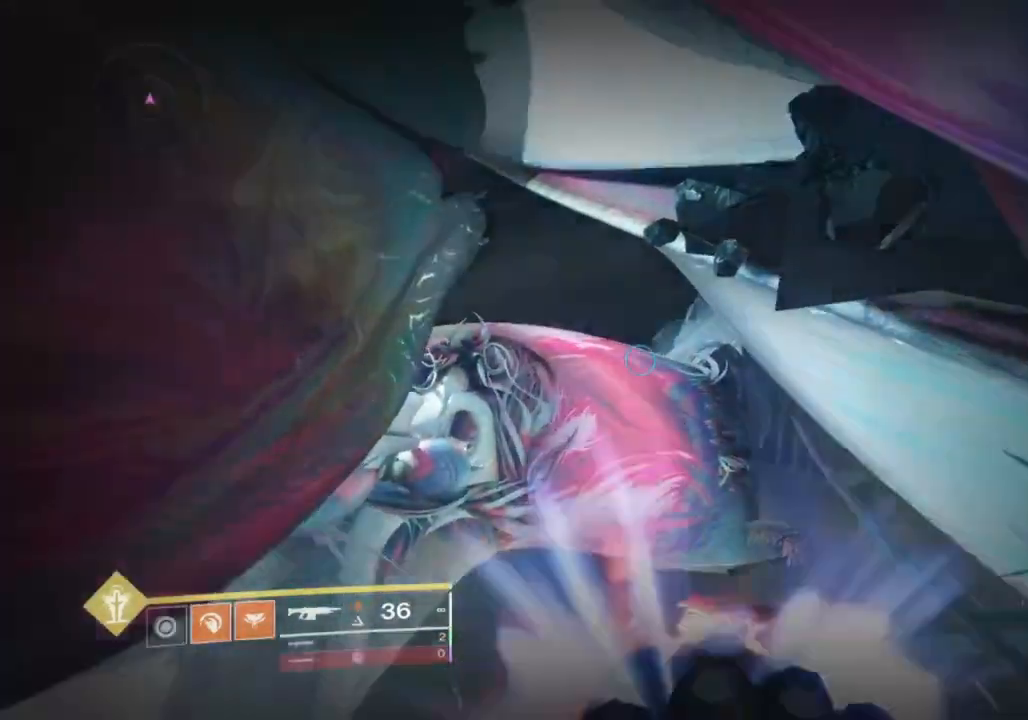
{"buttons": [], "left_stick": "up-left", "right_stick": "center", "events": [[33, "right_stick", "up"], [333, "L1", "up"], [333, "right_stick", "center"], [500, "left_stick", "up-left"]]}
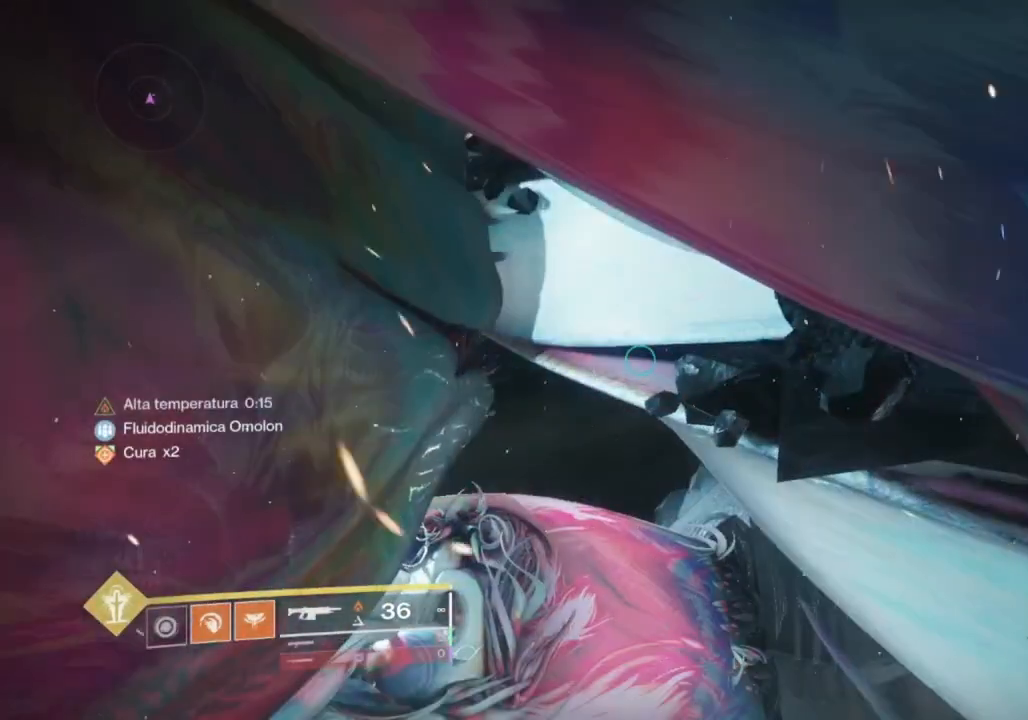
{"buttons": [], "left_stick": "center", "right_stick": "right", "events": [[167, "CROSS", "down"], [200, "CROSS", "up"], [233, "CROSS", "down"], [300, "CROSS", "up"], [333, "left_stick", "center"], [400, "right_stick", "right"]]}
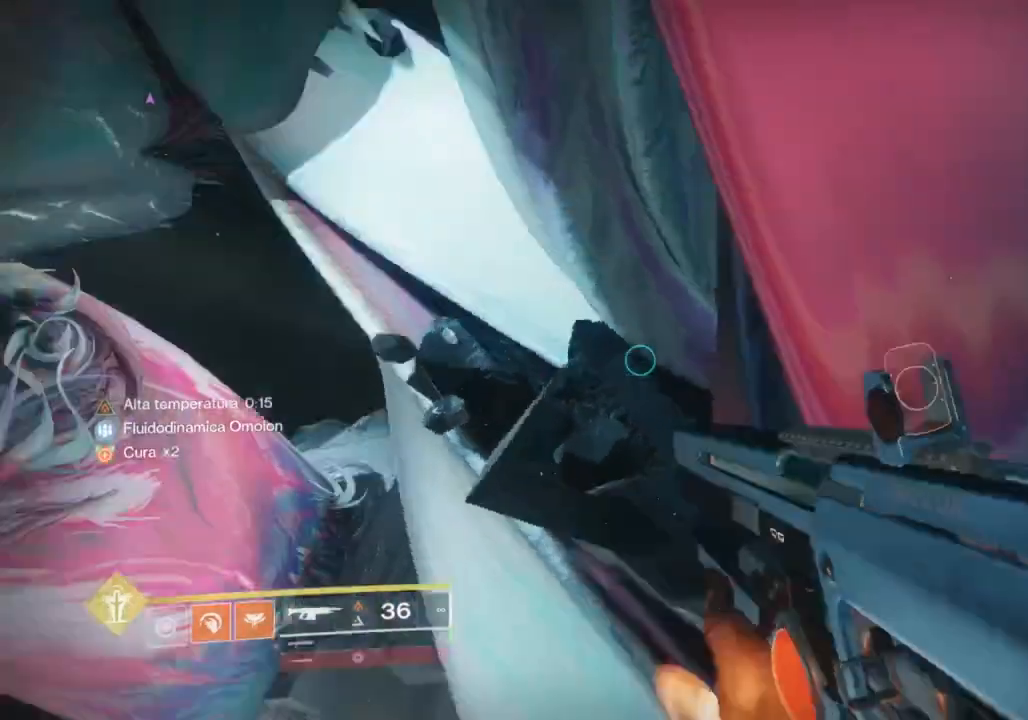
{"buttons": [], "left_stick": "up-right", "right_stick": "right", "events": [[33, "left_stick", "up-right"], [100, "right_stick", "center"], [133, "left_stick", "up"], [233, "right_stick", "down-right"], [400, "left_stick", "up-right"], [467, "right_stick", "right"]]}